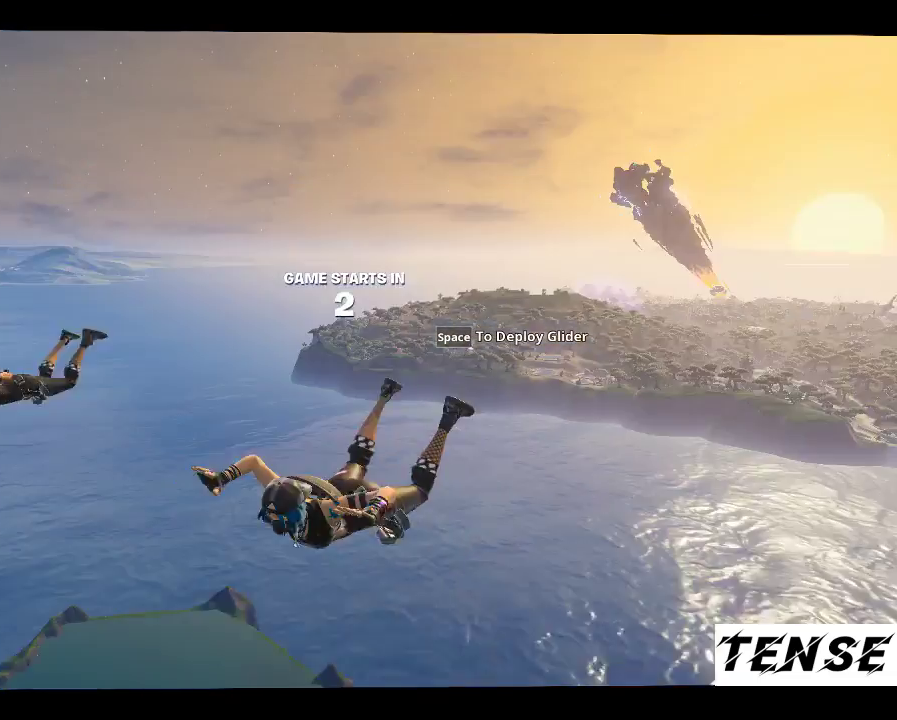
Gameplay with keyboard and mouse; each line is a JSON object with the keys and mouse buttons held at the frame after it. "events" lists presses ("down") and releases ("up") of "1", "2", "3", "4", "5", "a", "alt", "c", "caps_lock", "ctrl", "d", "e", "f", "g", "q", "r", "s", "shift", "space", "t", "tab", "v", "w", "x", "z", "mouse_left", "mouse_wheel" and "mouse_right" between this image and that frame as [ms after this image, input, new state], when the widget could be followed in between. "mouse_left", "mouse_wheel", "mouse_right" = the "left", "wheel", "right" buttons of the "mouse" list. No other keys are recorded. "wheel" means that the mouse wheel is clicked or scrolled. Not read: mouse_move.
{"keys": [], "mouse": [], "events": []}
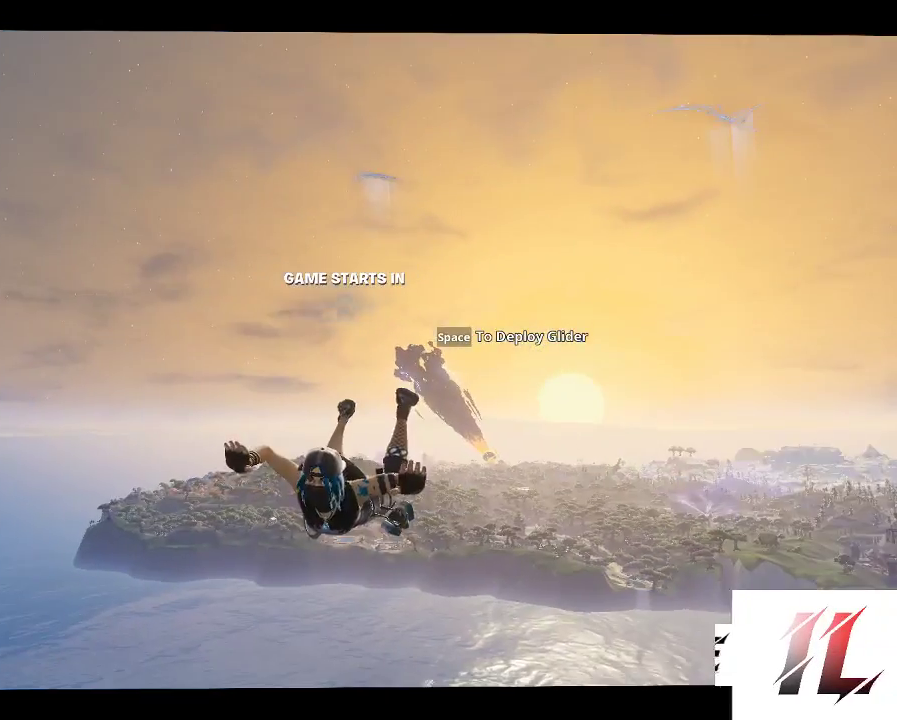
{"keys": [], "mouse": [], "events": []}
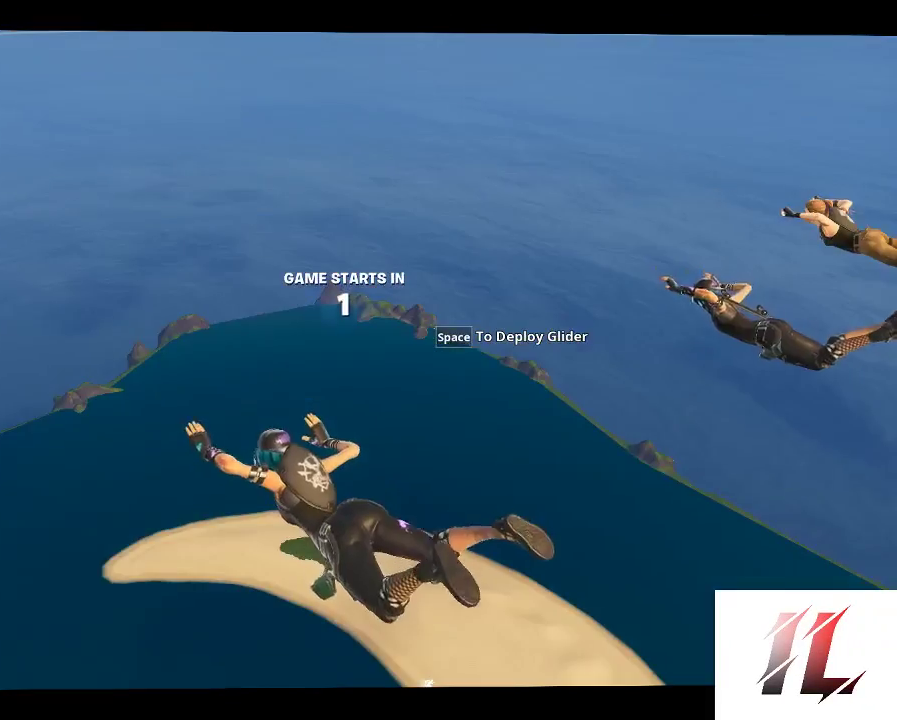
{"keys": [], "mouse": [], "events": []}
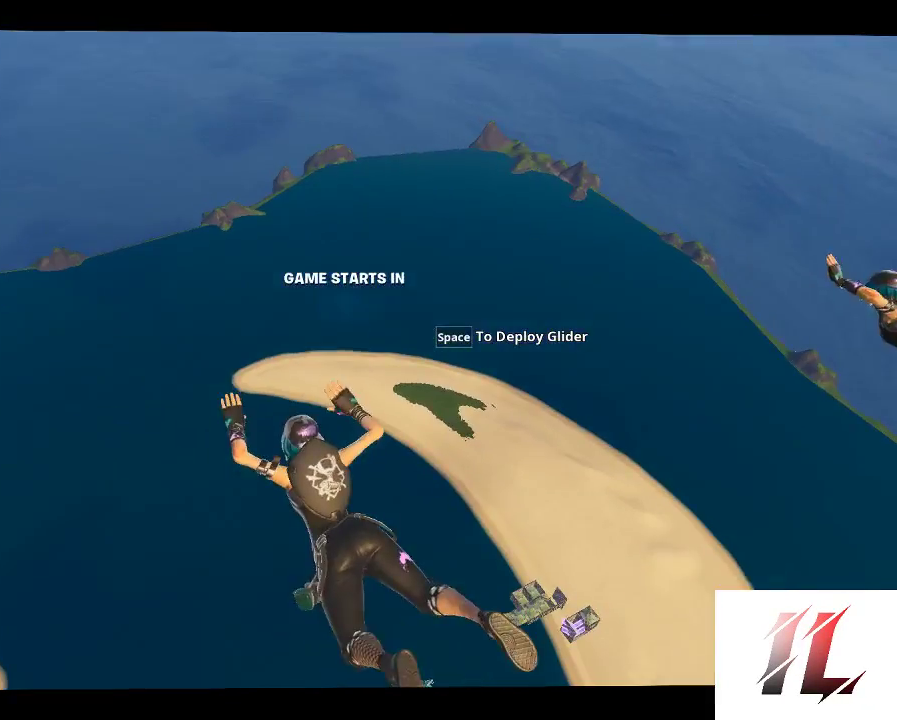
{"keys": ["2"], "mouse": [], "events": [[33, "3", "down"], [67, "2", "down"], [167, "3", "up"], [267, "2", "up"], [267, "3", "down"], [333, "2", "down"], [400, "3", "up"]]}
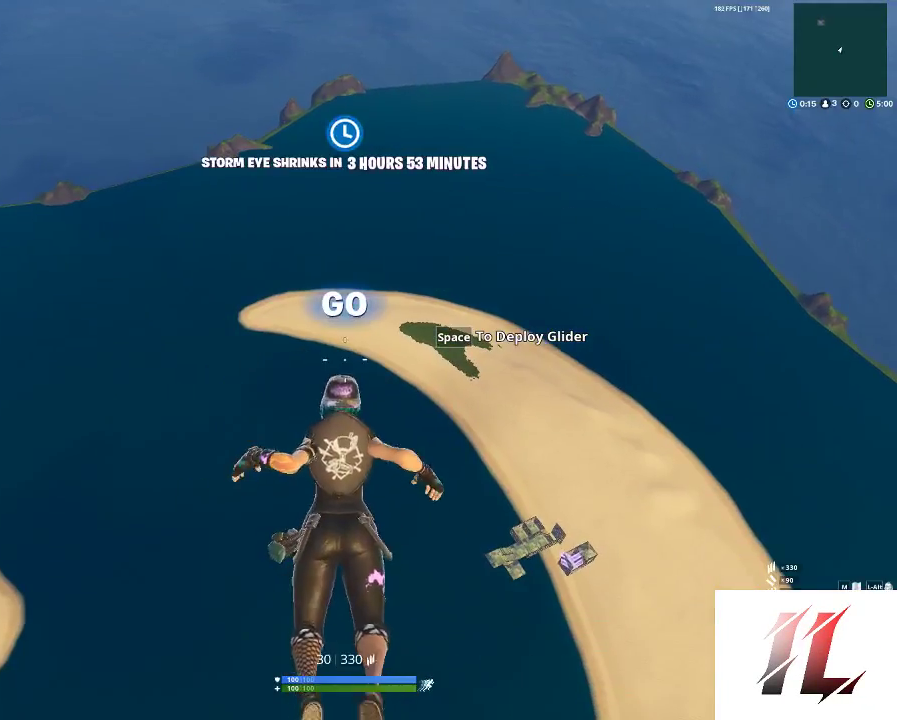
{"keys": [], "mouse": [], "events": [[33, "3", "down"], [100, "2", "up"], [133, "3", "up"], [267, "alt", "down"], [400, "alt", "up"]]}
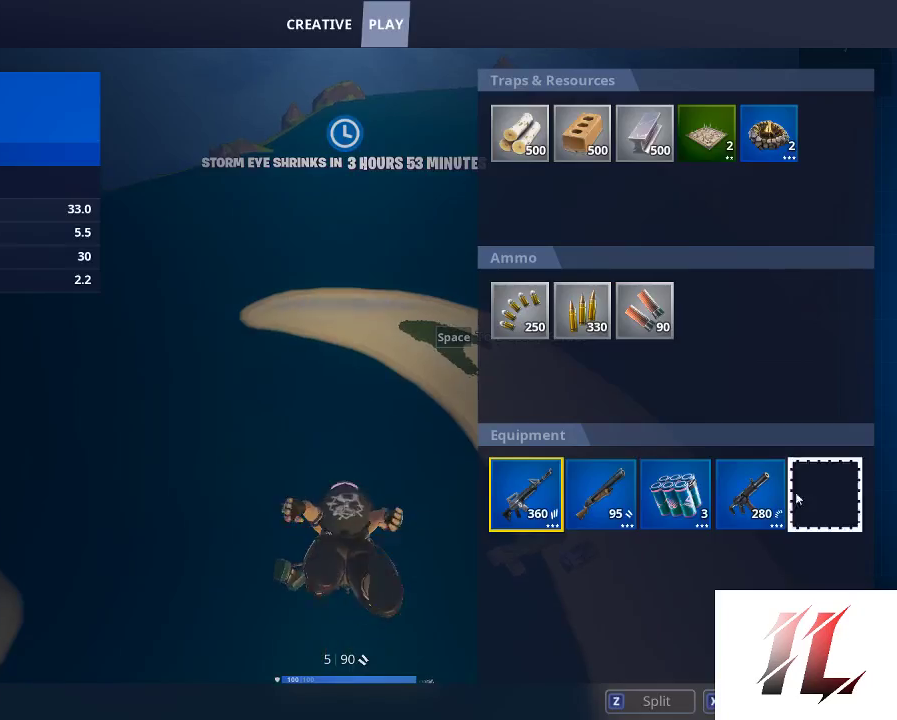
{"keys": [], "mouse": [], "events": [[300, "alt", "down"], [367, "alt", "up"]]}
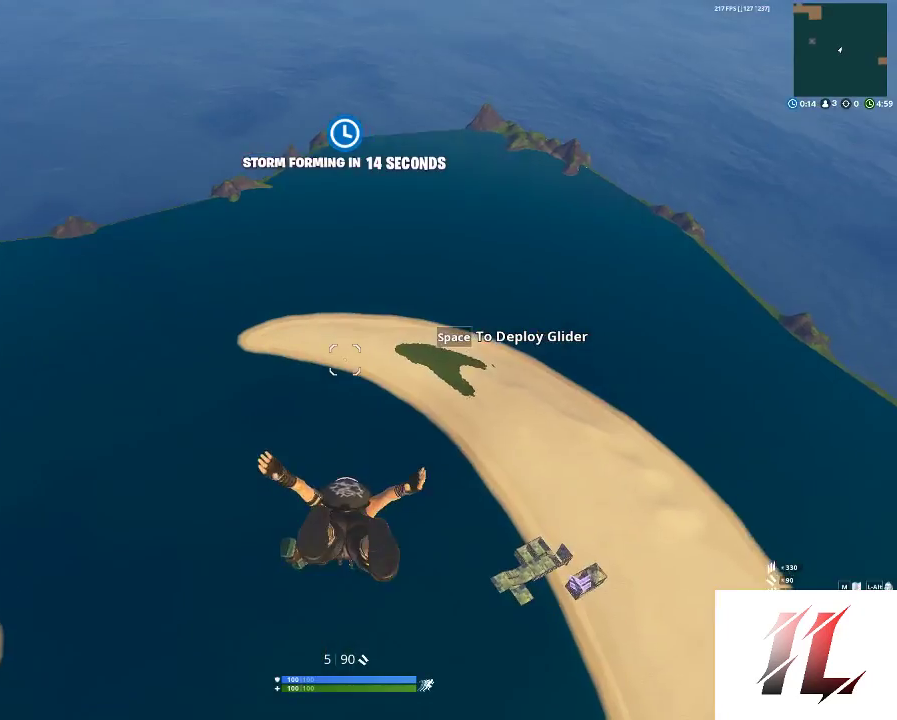
{"keys": [], "mouse": [], "events": [[33, "2", "down"], [167, "3", "down"], [267, "2", "up"], [300, "3", "up"]]}
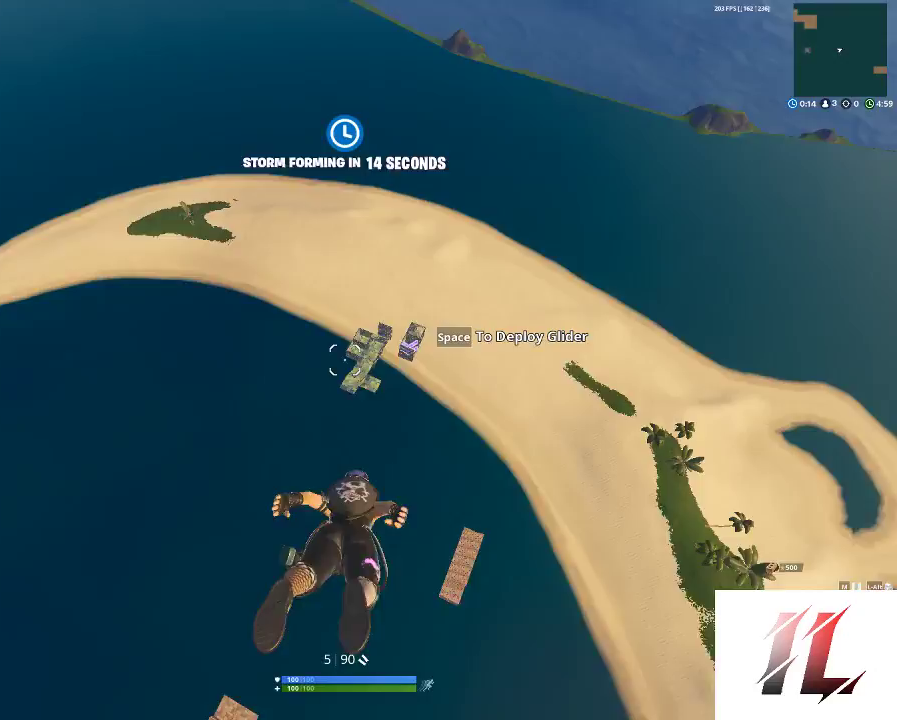
{"keys": ["3"], "mouse": [], "events": [[167, "3", "down"]]}
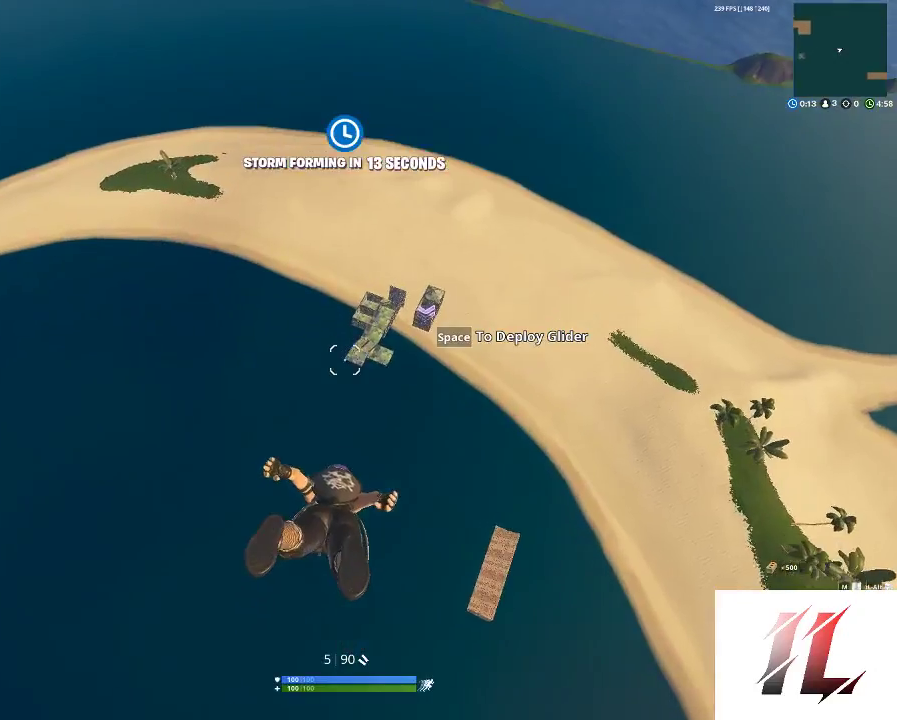
{"keys": ["3"], "mouse": [], "events": []}
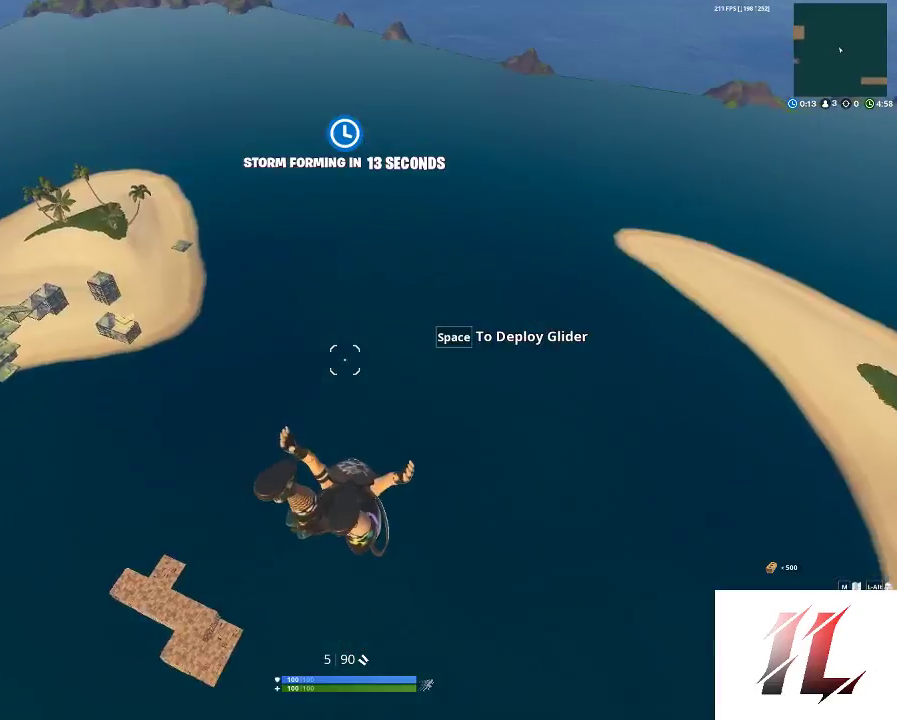
{"keys": [], "mouse": [], "events": [[33, "3", "up"]]}
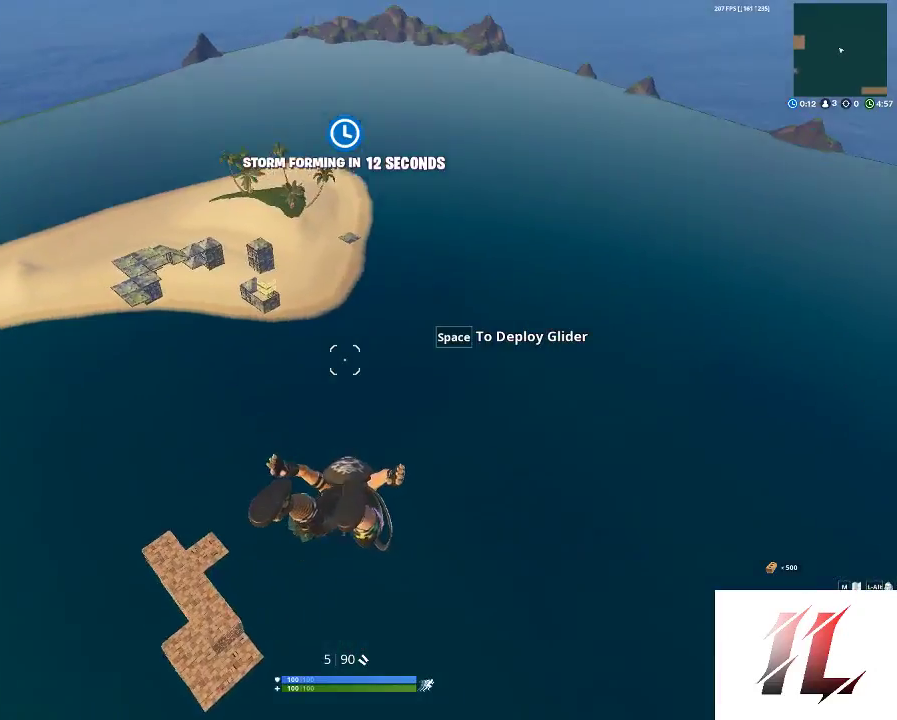
{"keys": [], "mouse": [], "events": []}
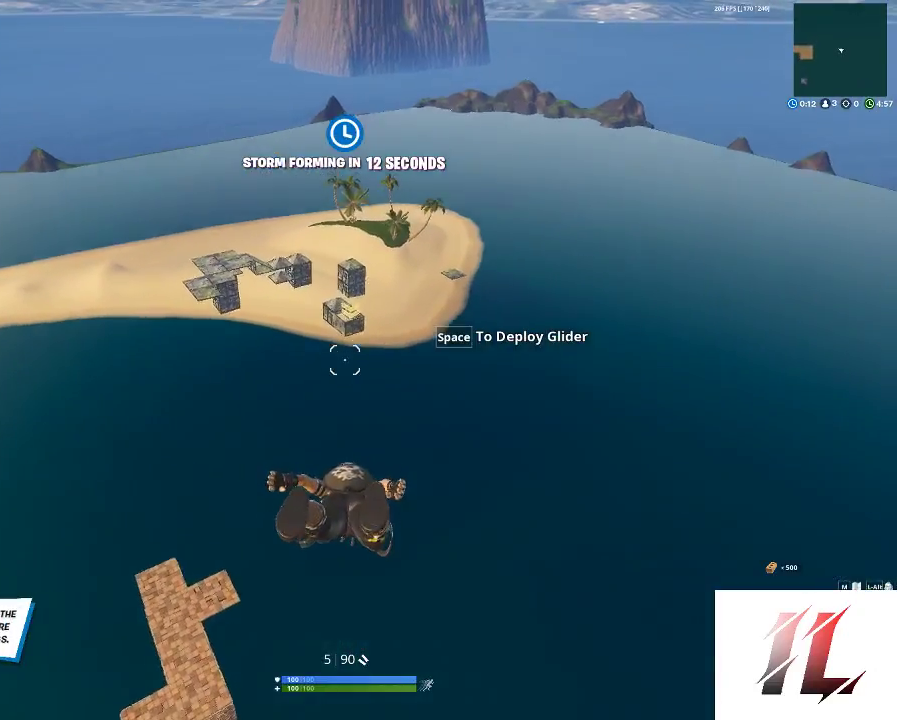
{"keys": [], "mouse": [], "events": [[300, "space", "down"], [433, "space", "up"]]}
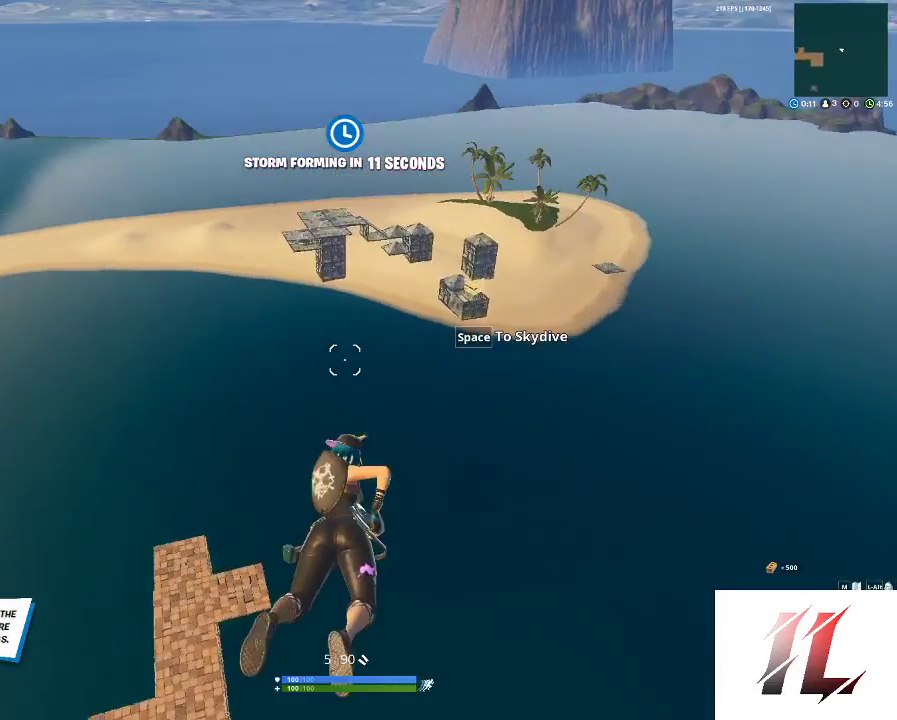
{"keys": ["a", "w"], "mouse": [], "events": [[67, "w", "down"], [367, "a", "down"]]}
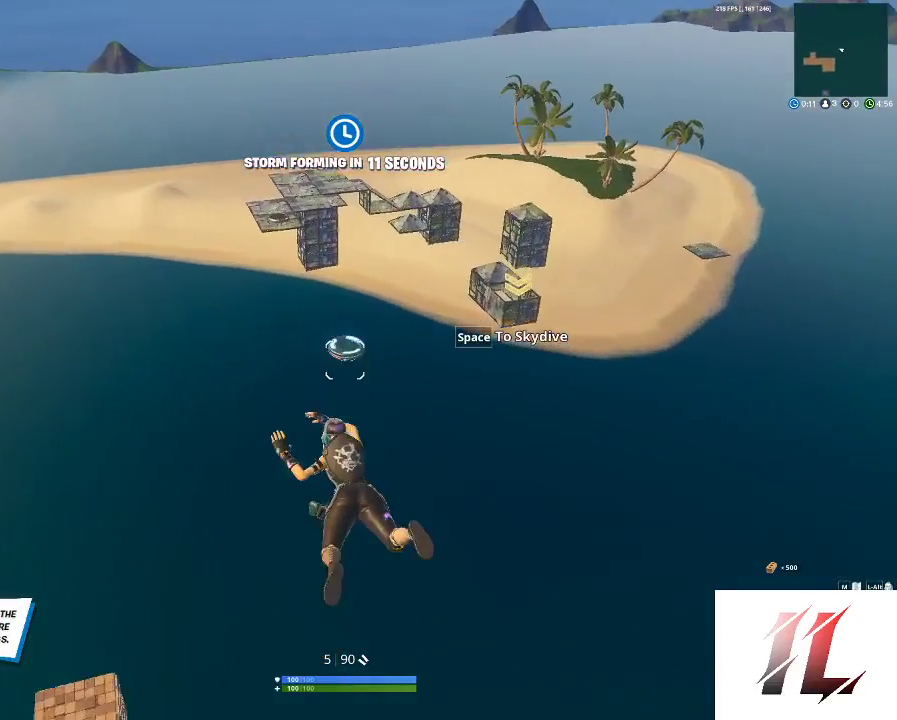
{"keys": ["w"], "mouse": [], "events": [[233, "a", "up"]]}
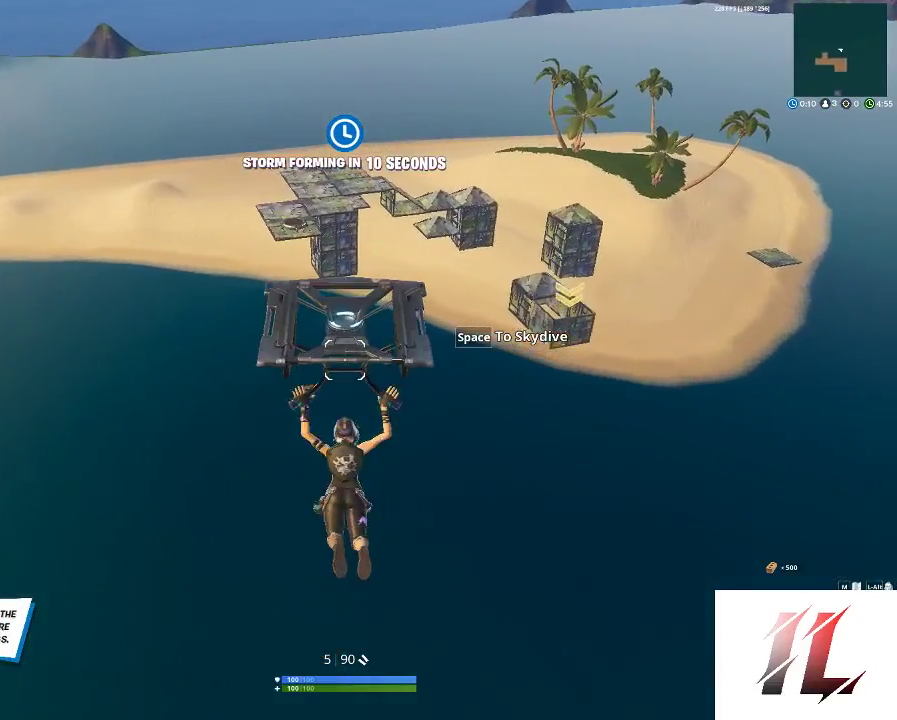
{"keys": ["w"], "mouse": [], "events": []}
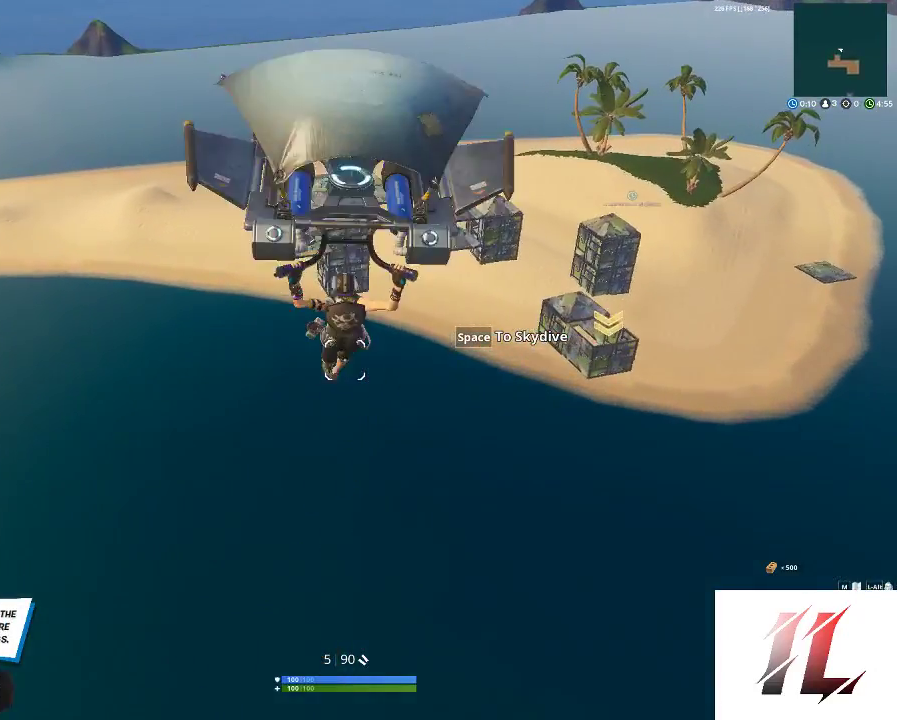
{"keys": ["w"], "mouse": [], "events": []}
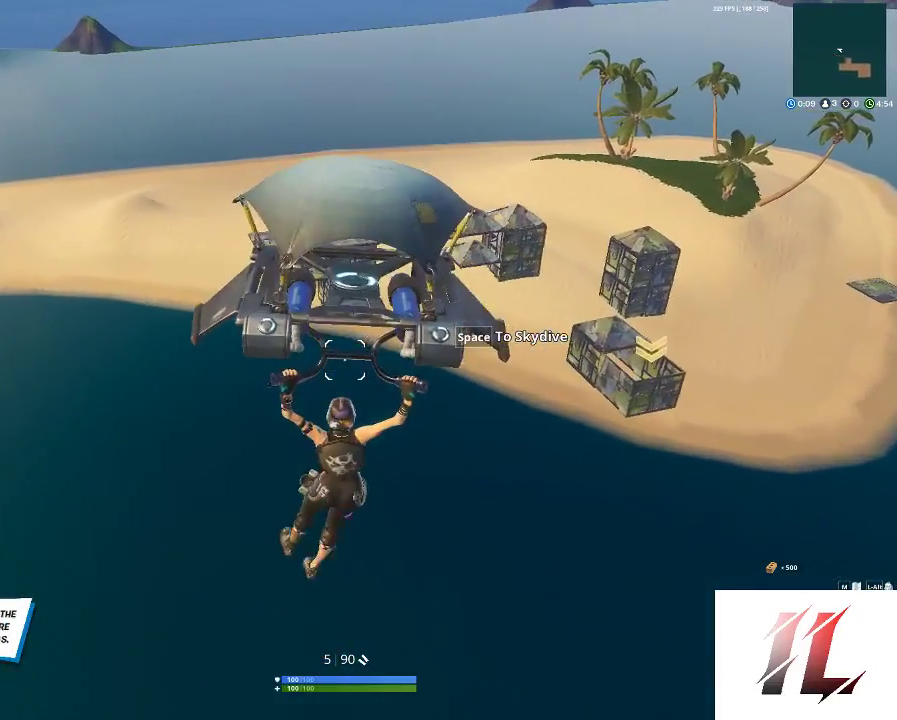
{"keys": ["w"], "mouse": [], "events": []}
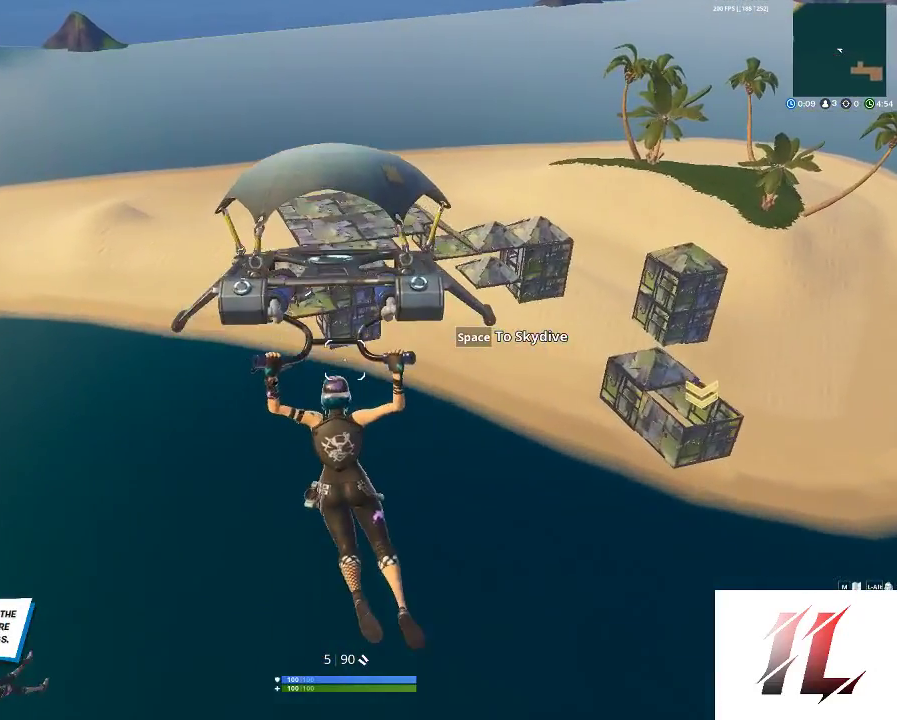
{"keys": ["w"], "mouse": [], "events": [[200, "a", "down"], [433, "a", "up"]]}
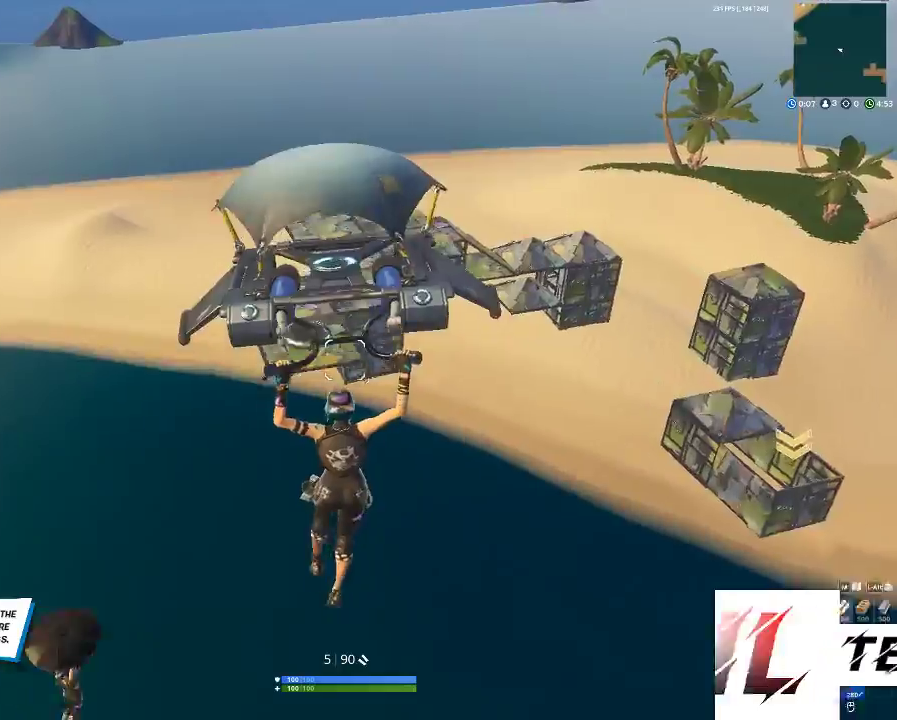
{"keys": ["t", "w"], "mouse": [], "events": [[300, "r", "down"], [300, "t", "down"], [400, "r", "up"]]}
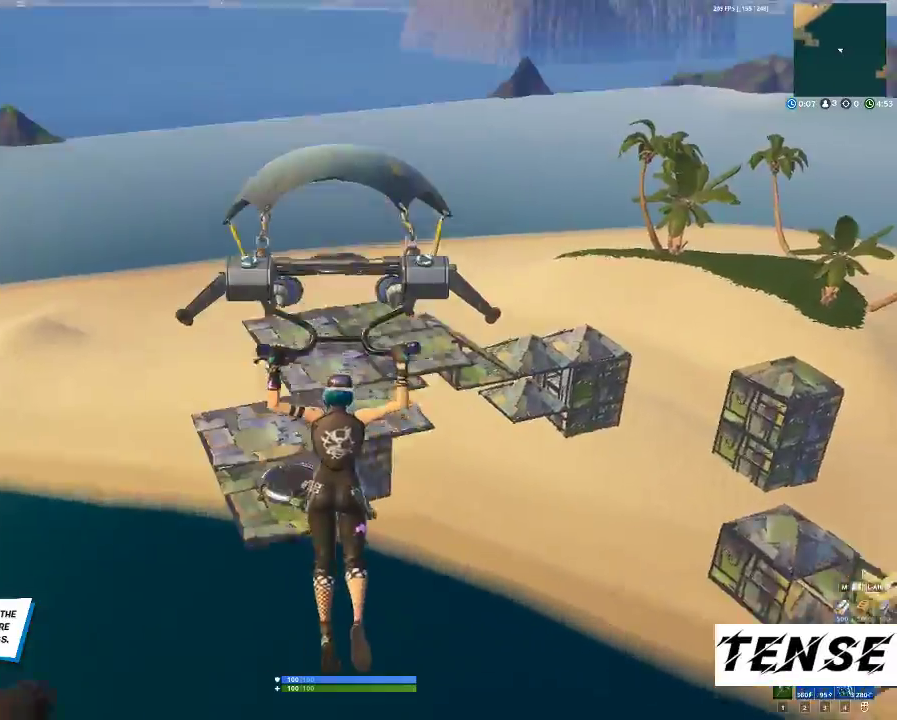
{"keys": ["w"], "mouse": [], "events": [[33, "t", "up"], [333, "q", "down"], [467, "q", "up"]]}
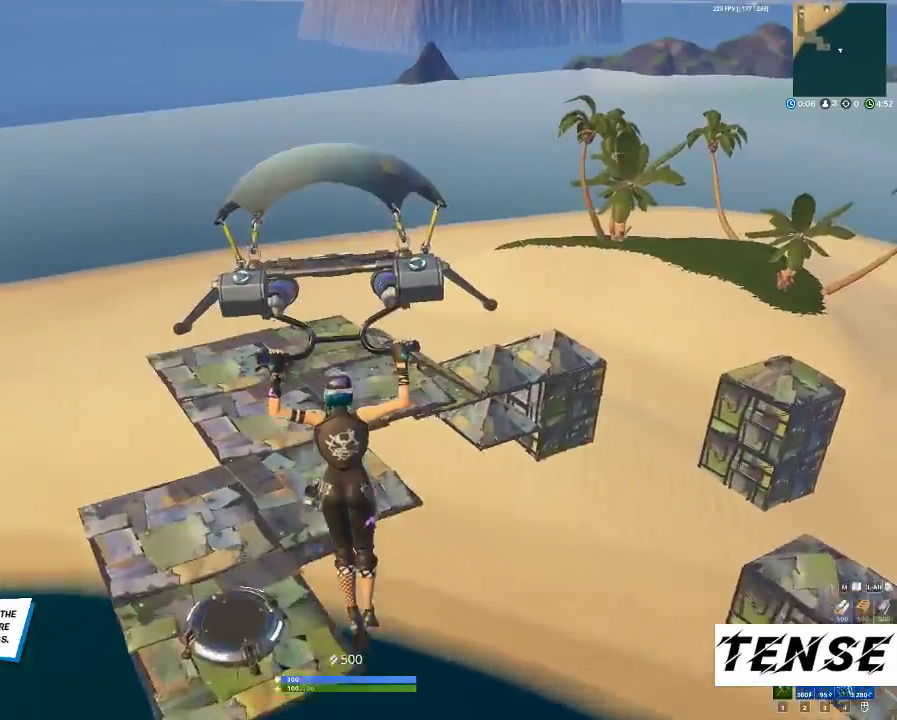
{"keys": ["w"], "mouse": ["right"], "events": [[200, "mouse_right", "down"], [333, "mouse_right", "up"], [433, "mouse_right", "down"]]}
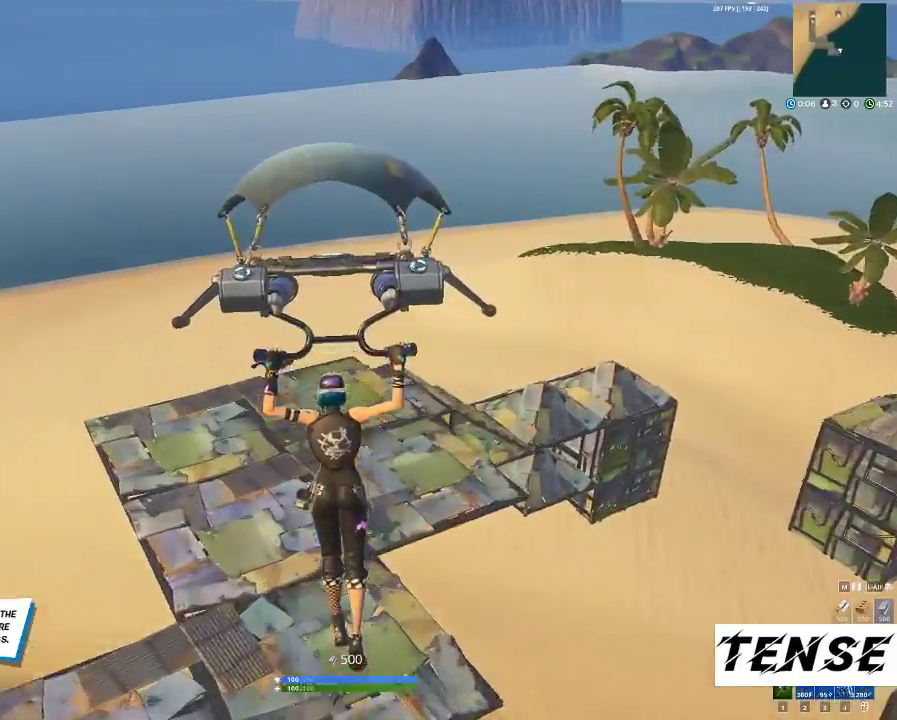
{"keys": ["s"], "mouse": [], "events": [[33, "mouse_right", "up"], [167, "a", "down"], [333, "w", "up"], [500, "a", "up"], [500, "s", "down"]]}
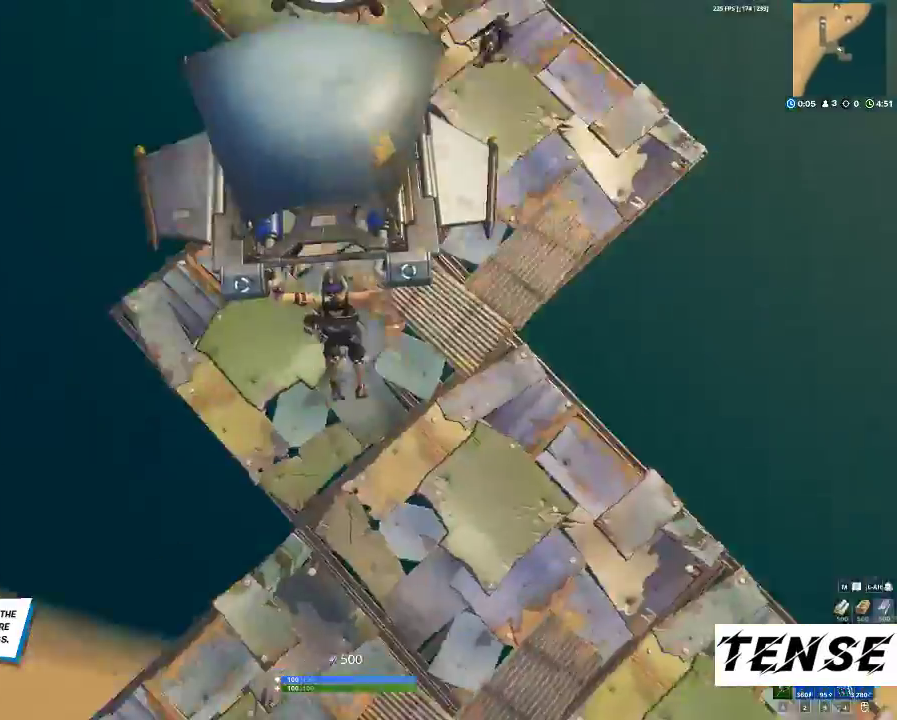
{"keys": [], "mouse": ["left"], "events": [[267, "d", "down"], [333, "s", "up"], [467, "mouse_left", "down"], [500, "d", "up"]]}
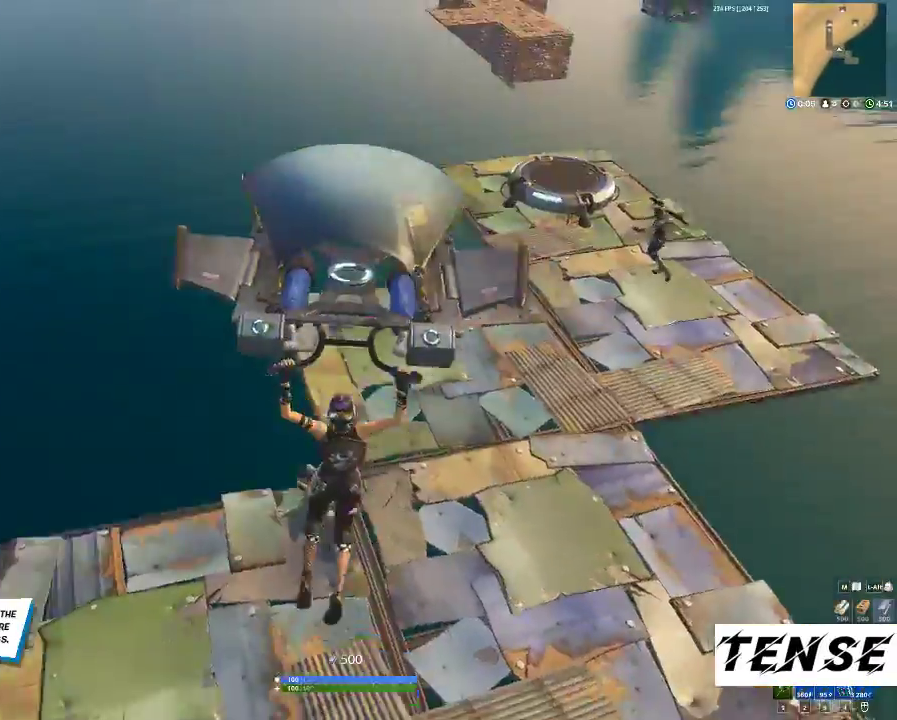
{"keys": [], "mouse": ["left"], "events": [[167, "a", "down"], [300, "w", "down"], [433, "a", "up"], [433, "w", "up"]]}
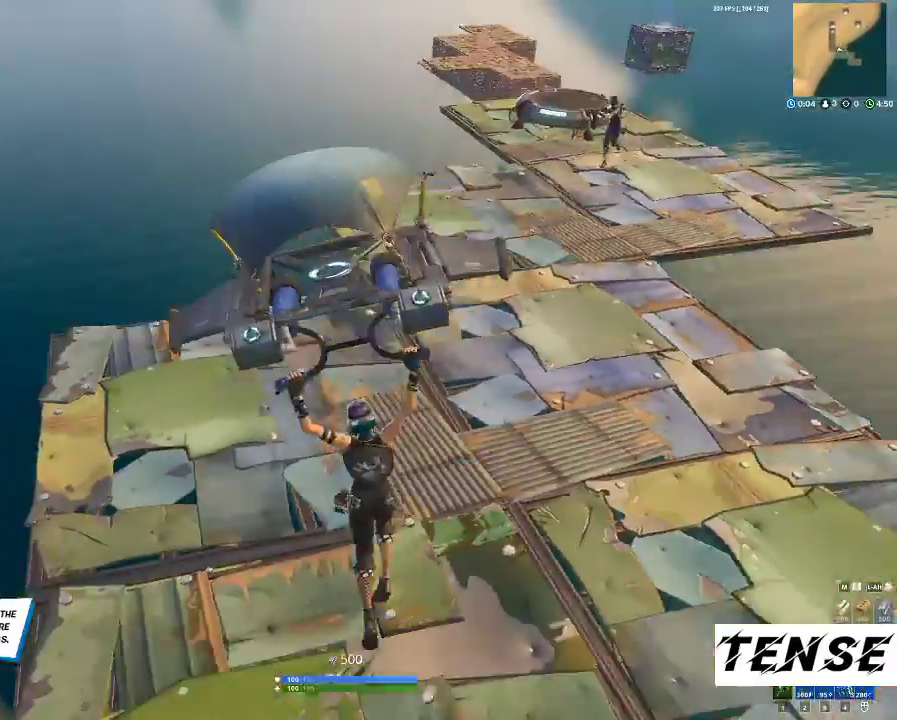
{"keys": ["space", "w"], "mouse": ["left"], "events": [[267, "q", "down"], [367, "w", "down"], [400, "q", "up"], [433, "space", "down"]]}
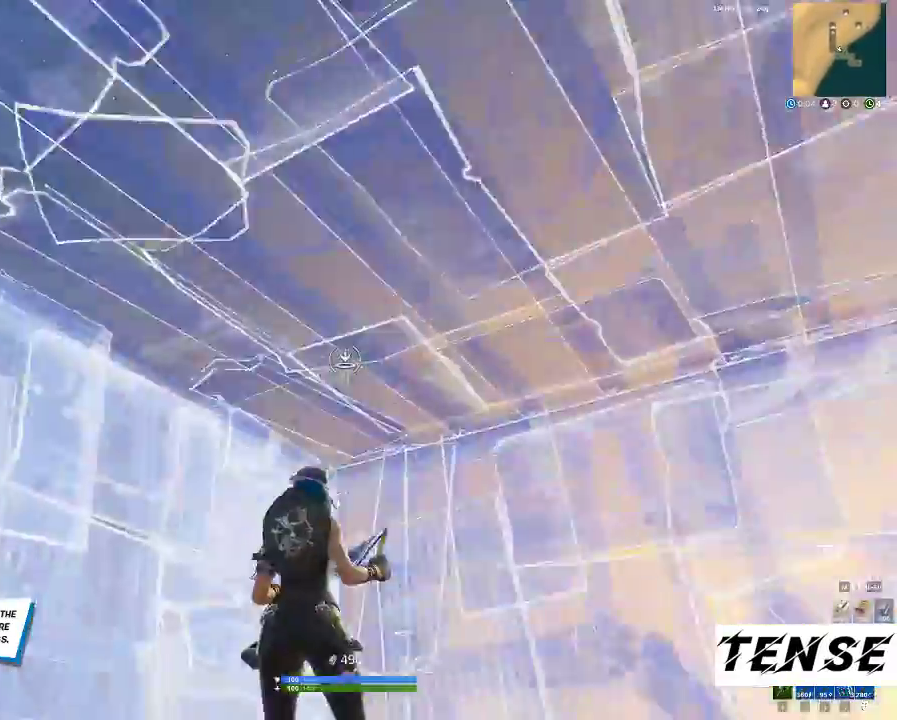
{"keys": [], "mouse": ["left"], "events": [[33, "z", "down"], [100, "space", "up"], [133, "z", "up"], [267, "q", "down"], [367, "q", "up"], [367, "w", "up"]]}
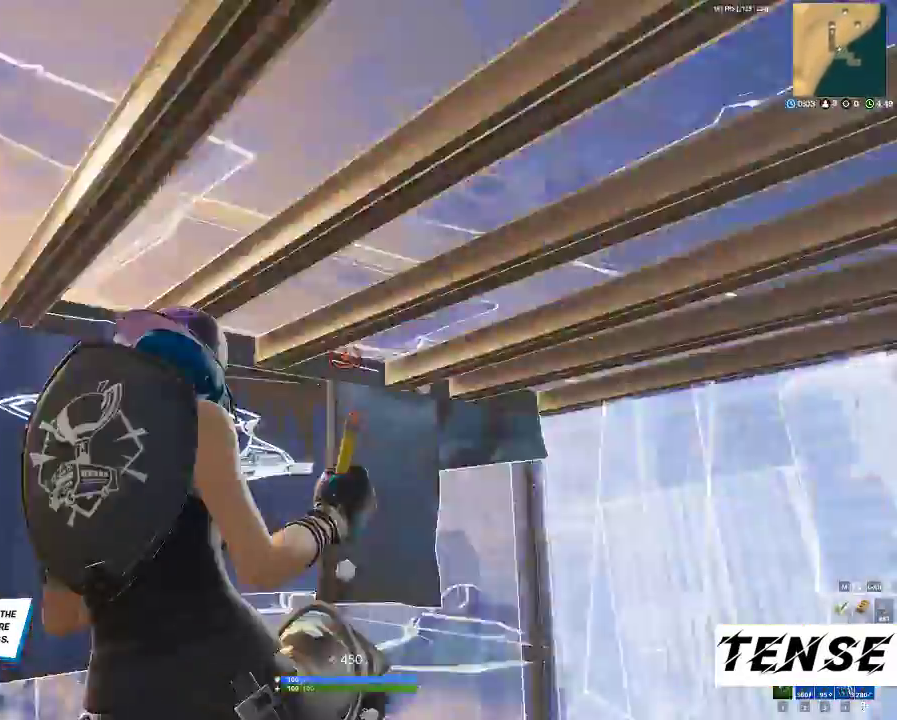
{"keys": ["3", "a"], "mouse": ["left"], "events": [[67, "q", "down"], [167, "q", "up"], [333, "a", "down"], [467, "3", "down"]]}
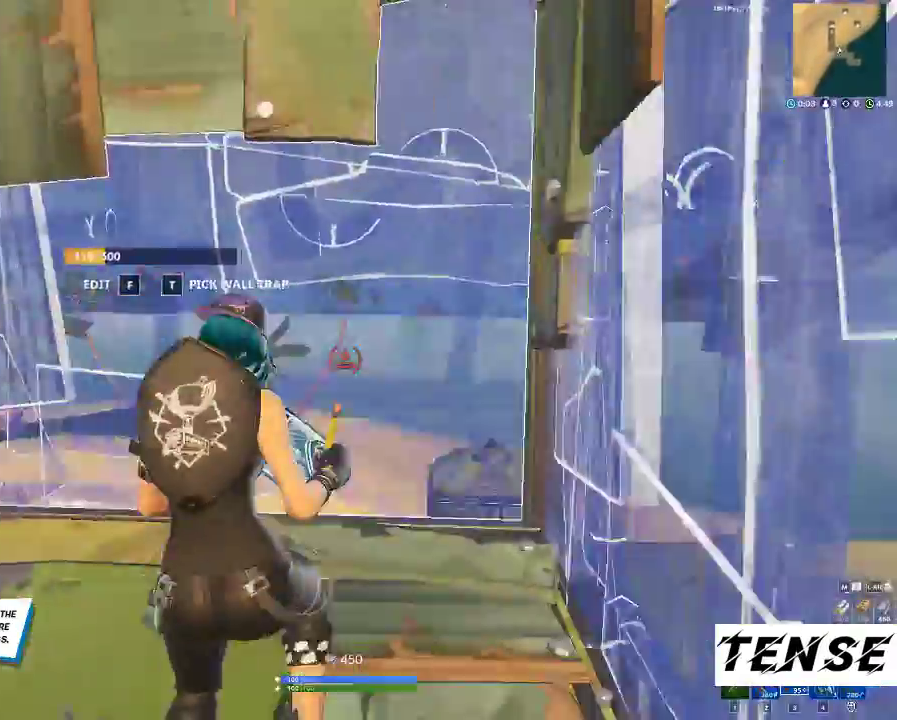
{"keys": ["a"], "mouse": [], "events": [[67, "3", "up"], [67, "mouse_left", "up"], [267, "c", "down"], [300, "w", "down"], [467, "c", "up"], [467, "w", "up"]]}
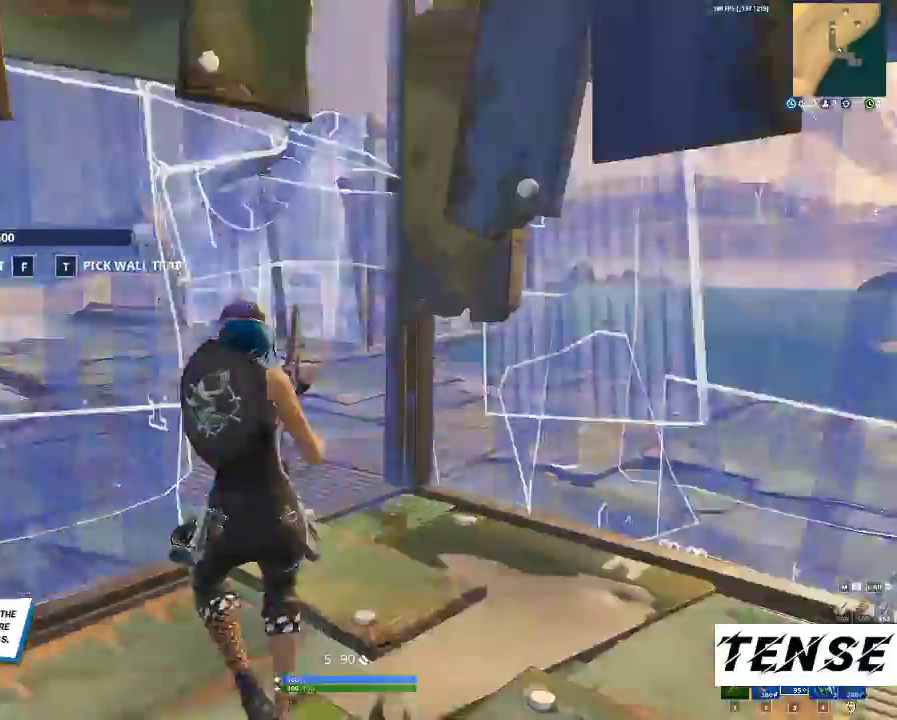
{"keys": ["a", "f", "shift", "w"], "mouse": ["left"], "events": [[33, "a", "up"], [100, "d", "down"], [200, "d", "up"], [200, "w", "down"], [267, "a", "down"], [267, "f", "down"], [300, "mouse_left", "down"], [300, "shift", "down"], [367, "f", "up"], [467, "f", "down"]]}